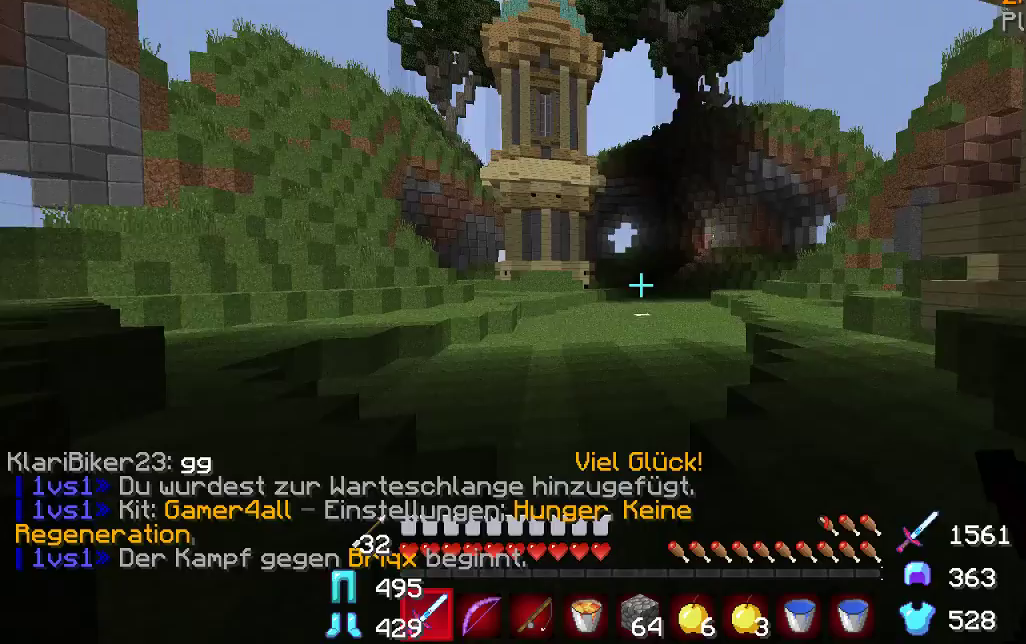
Gameplay with keyboard and mouse; each line is a JSON object with the keys and mouse buttons held at the frame after it. "events" lists presses ("down") and releases ("up") of "a", "d", "s", "w", "mouse_left" and "mouse_right" between this image and that frame as [ms after this image, input, new state], when the widget could be followed in between. "mouse_left", "mouse_right" = the "left", "right" buttons of the "mouse" list. No other keys are recorded. Fast repeated clicks can show as one long hold. Mouse movement is not recorded.
{"keys": ["w"], "mouse": [], "events": [[367, "w", "down"]]}
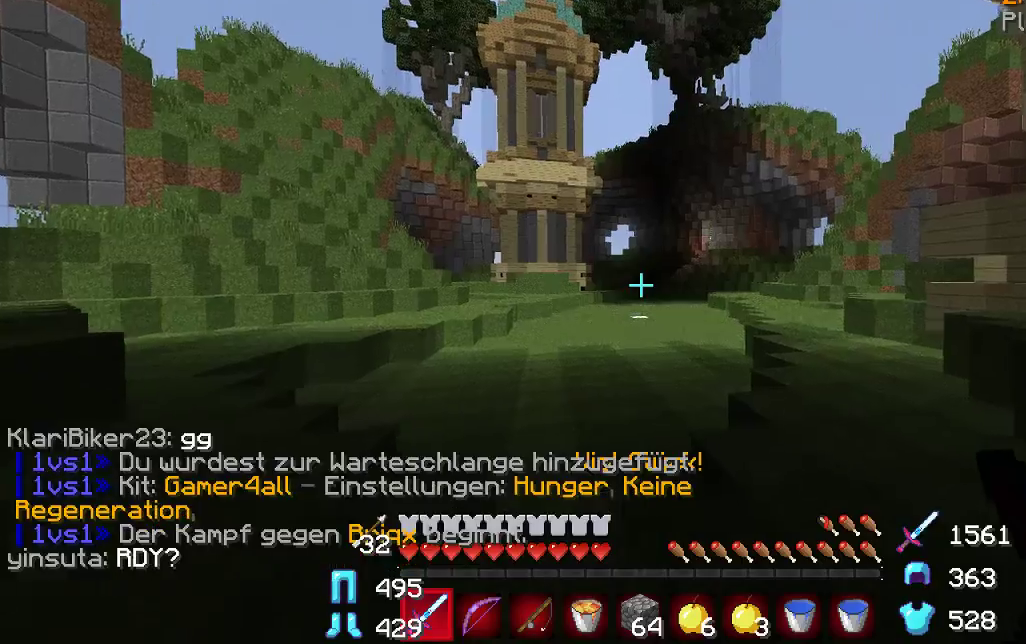
{"keys": ["w"], "mouse": [], "events": []}
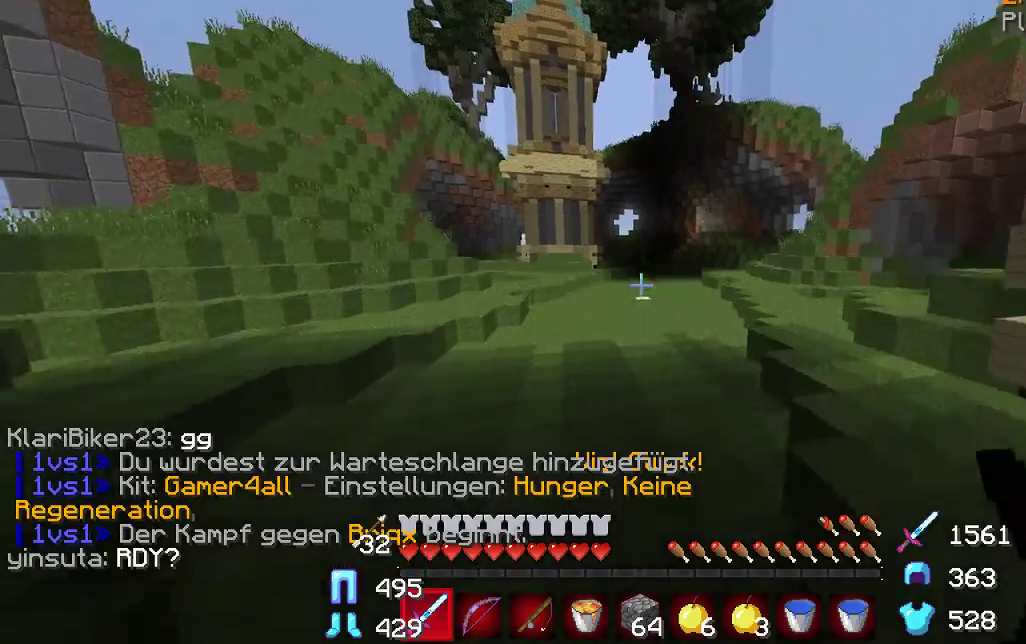
{"keys": ["d", "w"], "mouse": [], "events": [[467, "d", "down"]]}
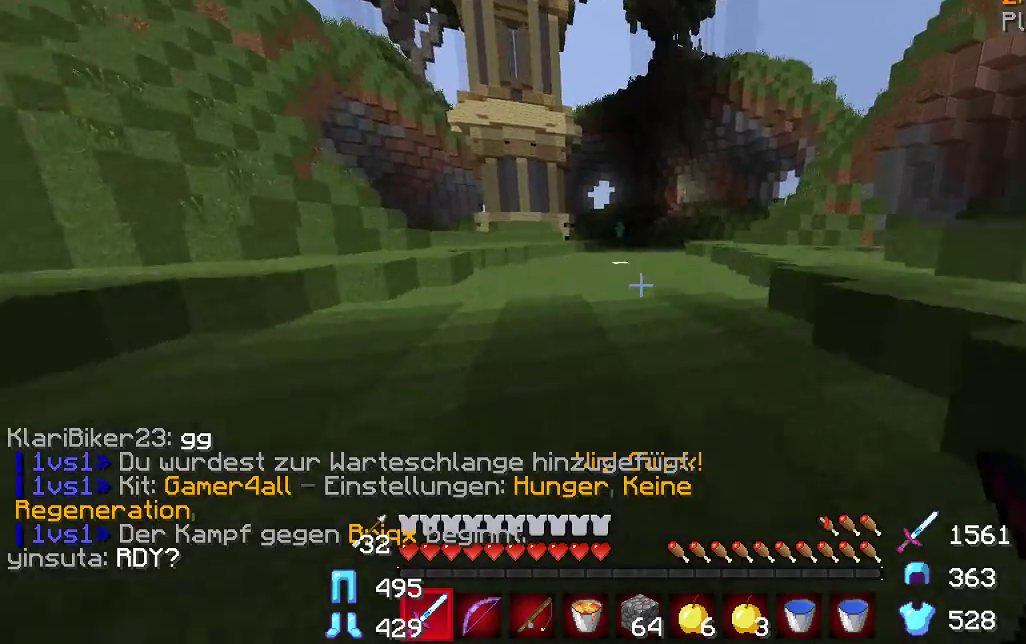
{"keys": ["w"], "mouse": [], "events": [[300, "d", "up"]]}
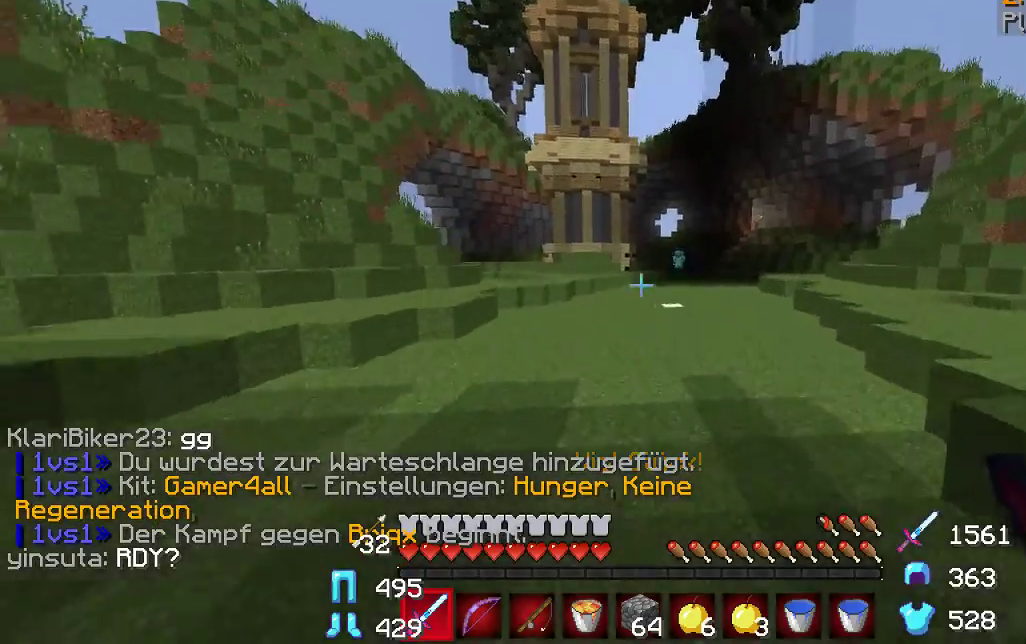
{"keys": ["a", "w"], "mouse": ["left"], "events": [[400, "a", "down"], [500, "mouse_left", "down"]]}
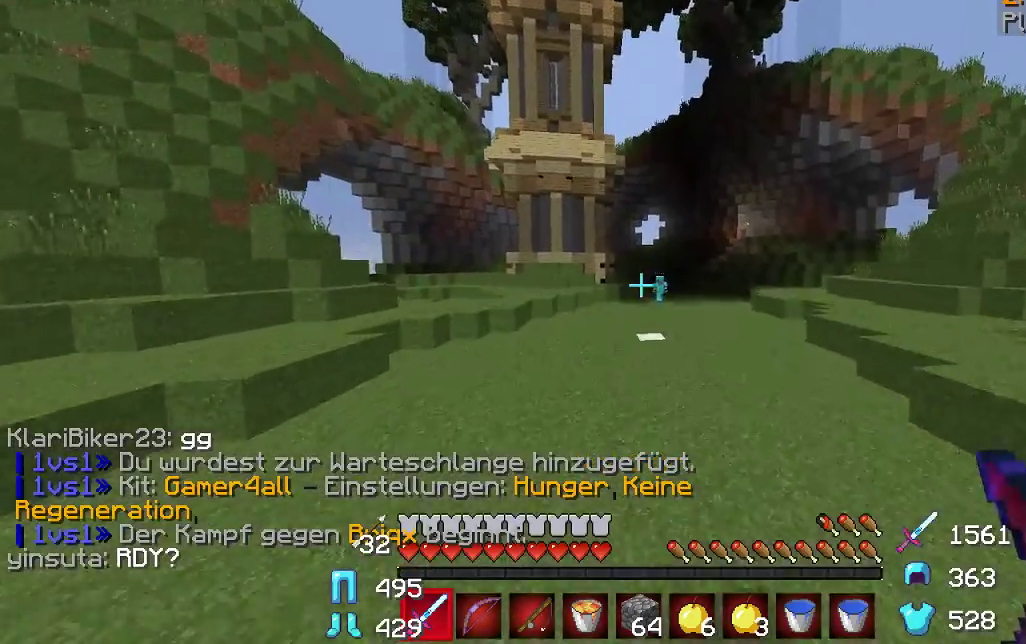
{"keys": ["a", "w"], "mouse": [], "events": [[300, "mouse_left", "up"]]}
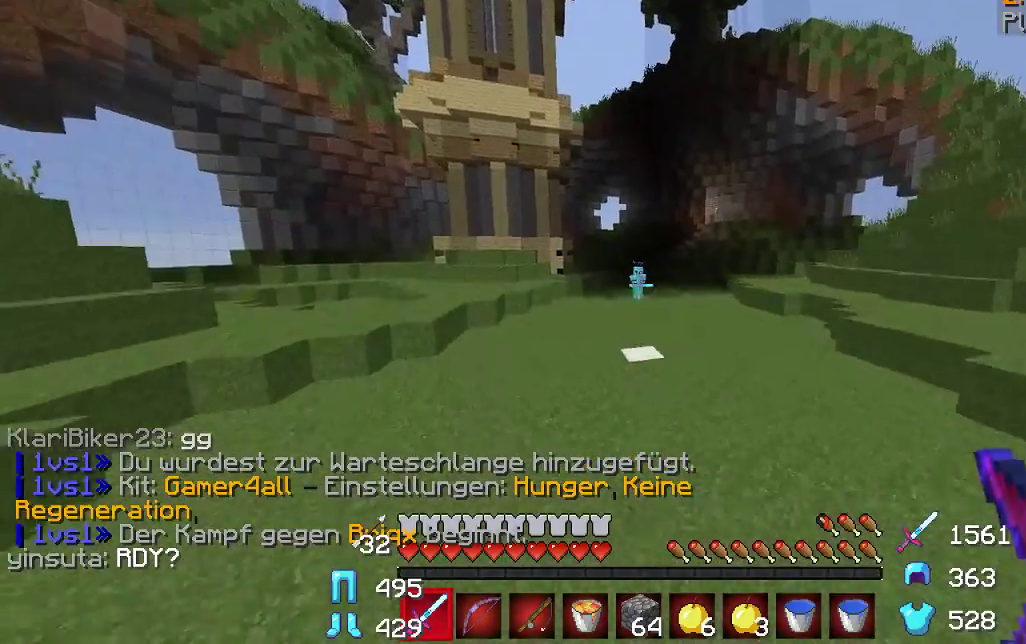
{"keys": ["d", "w"], "mouse": [], "events": [[200, "a", "up"], [267, "d", "down"], [300, "mouse_left", "down"], [500, "mouse_left", "up"]]}
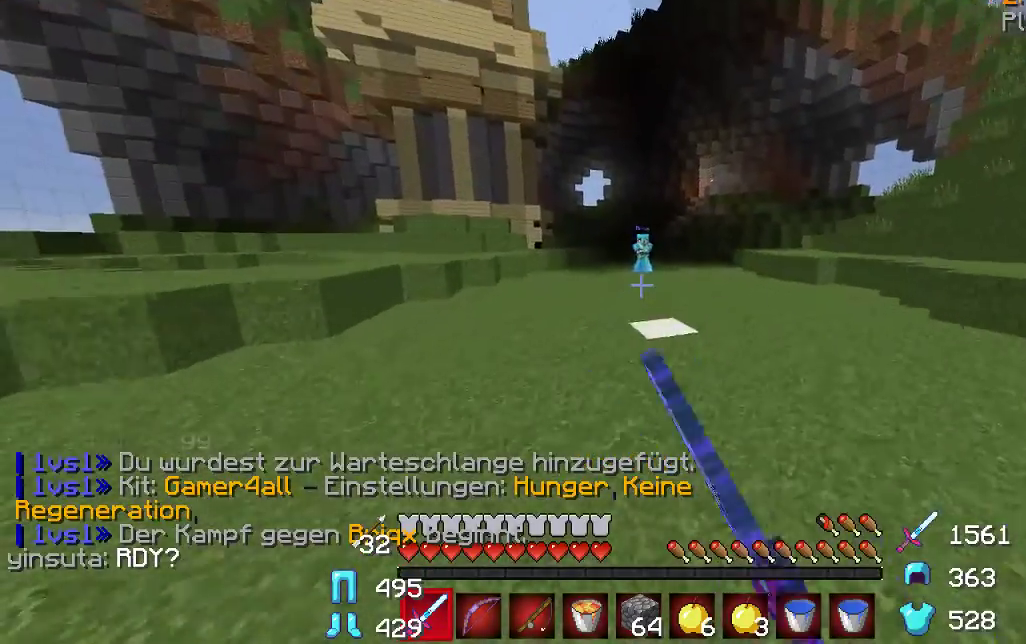
{"keys": ["a", "w"], "mouse": ["left"], "events": [[100, "mouse_left", "down"], [300, "d", "up"], [333, "a", "down"]]}
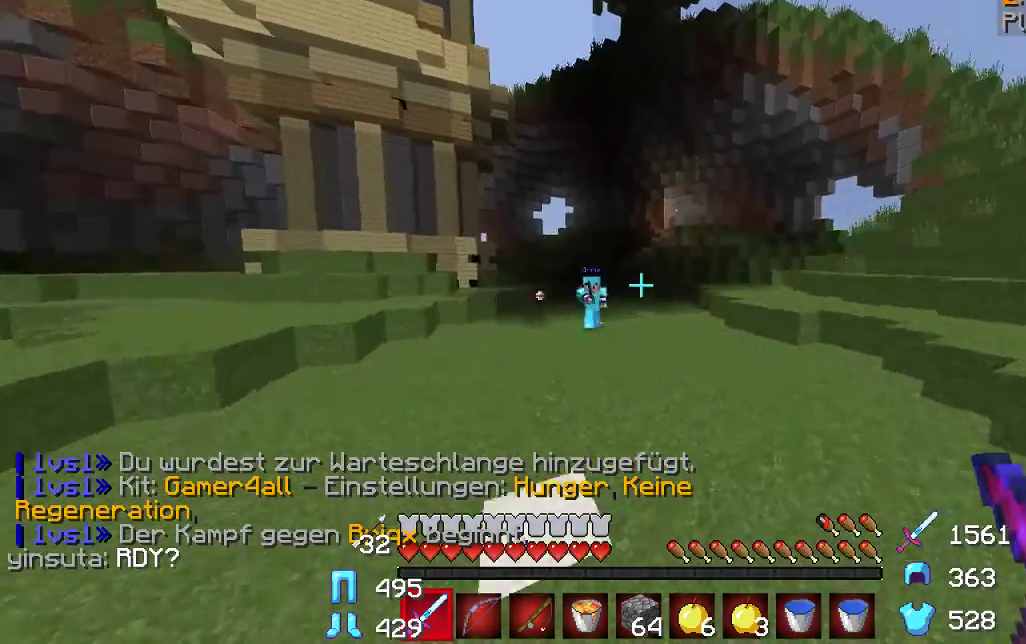
{"keys": ["d", "w"], "mouse": ["left"], "events": [[367, "d", "down"], [400, "a", "up"]]}
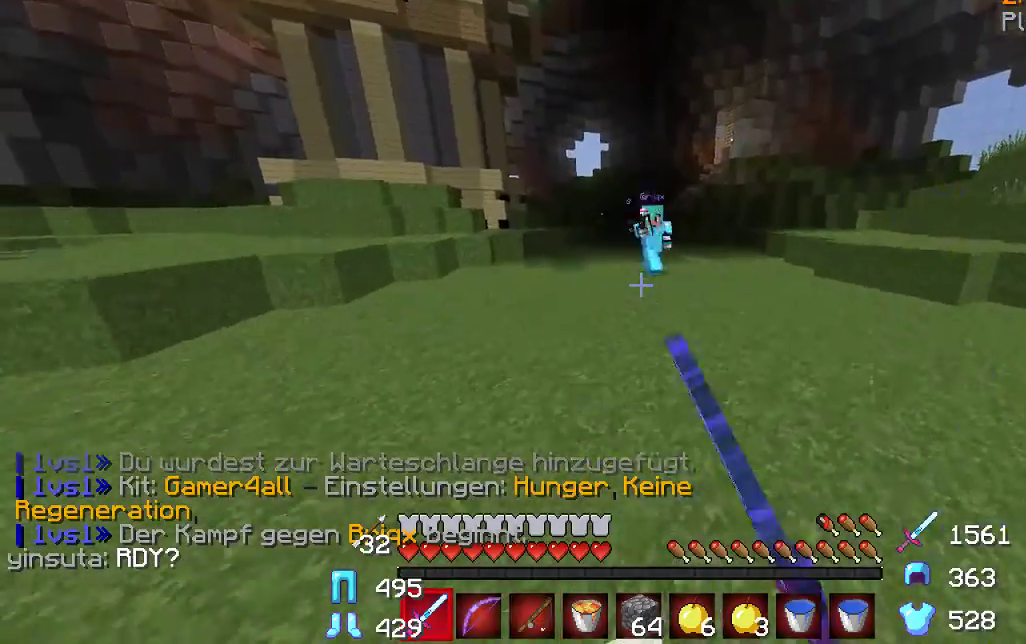
{"keys": ["d", "w"], "mouse": ["left"], "events": [[233, "mouse_left", "up"], [267, "mouse_left", "down"]]}
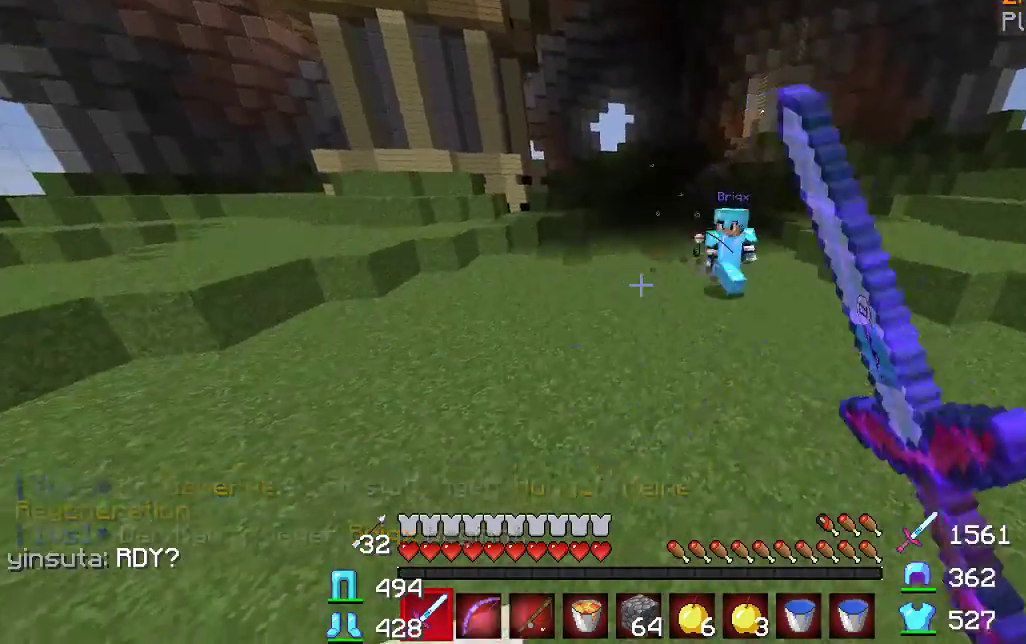
{"keys": ["a", "w"], "mouse": ["right"], "events": [[33, "mouse_left", "up"], [67, "a", "down"], [67, "mouse_left", "down"], [100, "d", "up"], [167, "mouse_left", "up"], [300, "mouse_right", "down"]]}
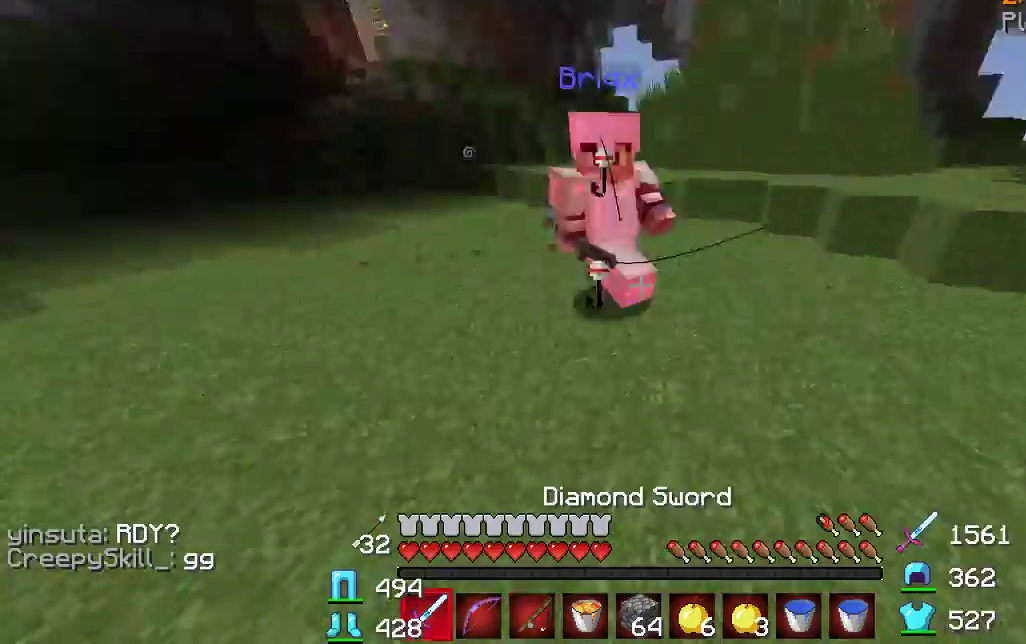
{"keys": ["a", "w"], "mouse": ["left"], "events": [[33, "mouse_left", "down"], [100, "mouse_right", "up"], [200, "mouse_left", "up"], [267, "mouse_left", "down"], [333, "mouse_left", "up"], [367, "mouse_left", "down"], [433, "mouse_left", "up"], [467, "mouse_left", "down"]]}
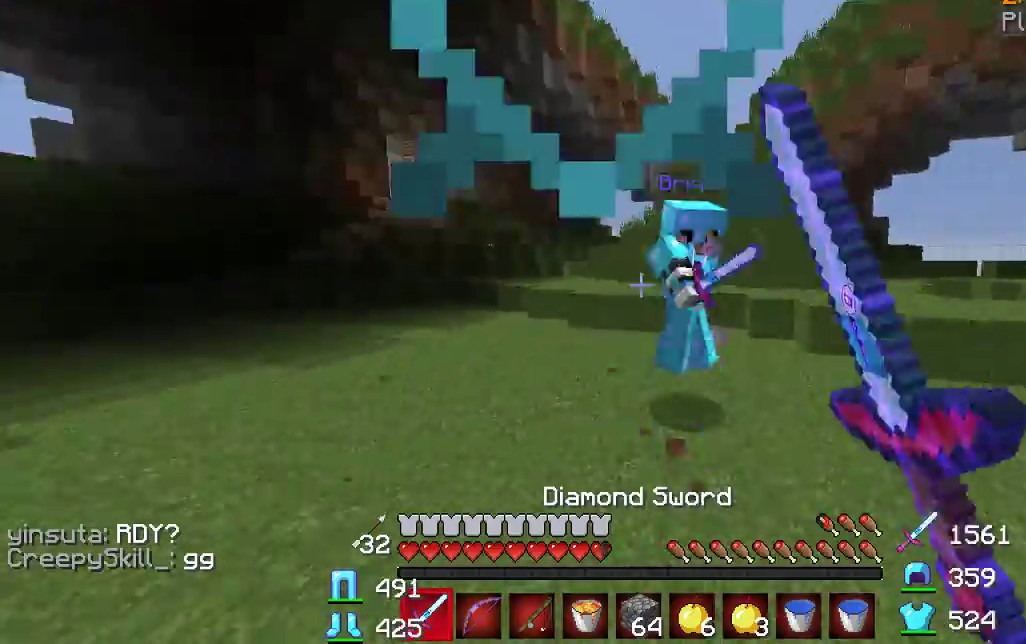
{"keys": ["d", "w"], "mouse": [], "events": [[33, "d", "down"], [67, "a", "up"], [167, "w", "up"], [300, "w", "down"], [400, "mouse_left", "up"], [433, "mouse_left", "down"], [500, "mouse_left", "up"]]}
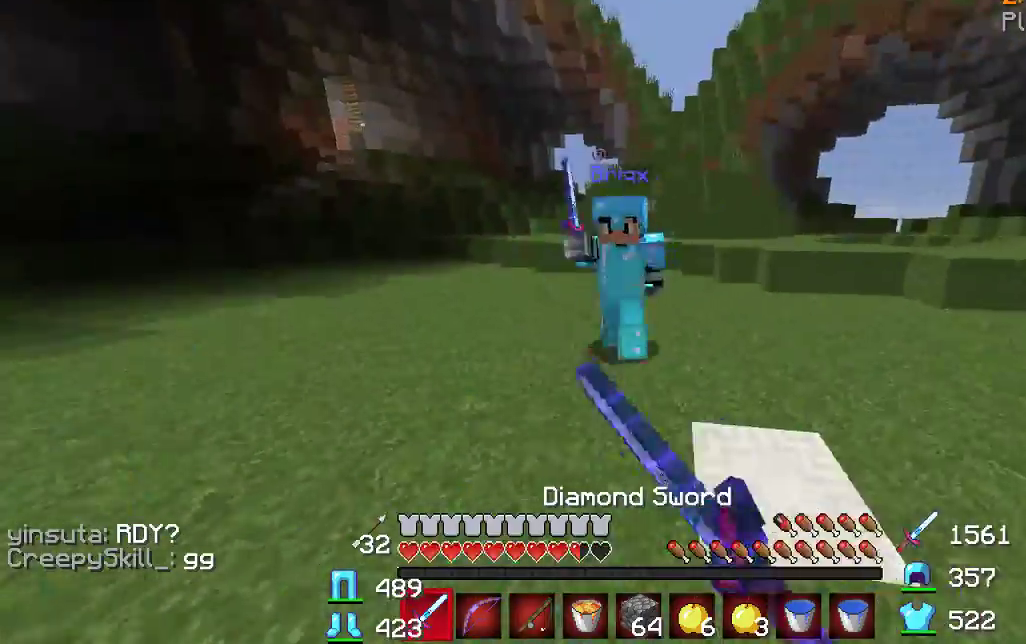
{"keys": ["d", "w"], "mouse": ["left"], "events": [[33, "mouse_left", "down"]]}
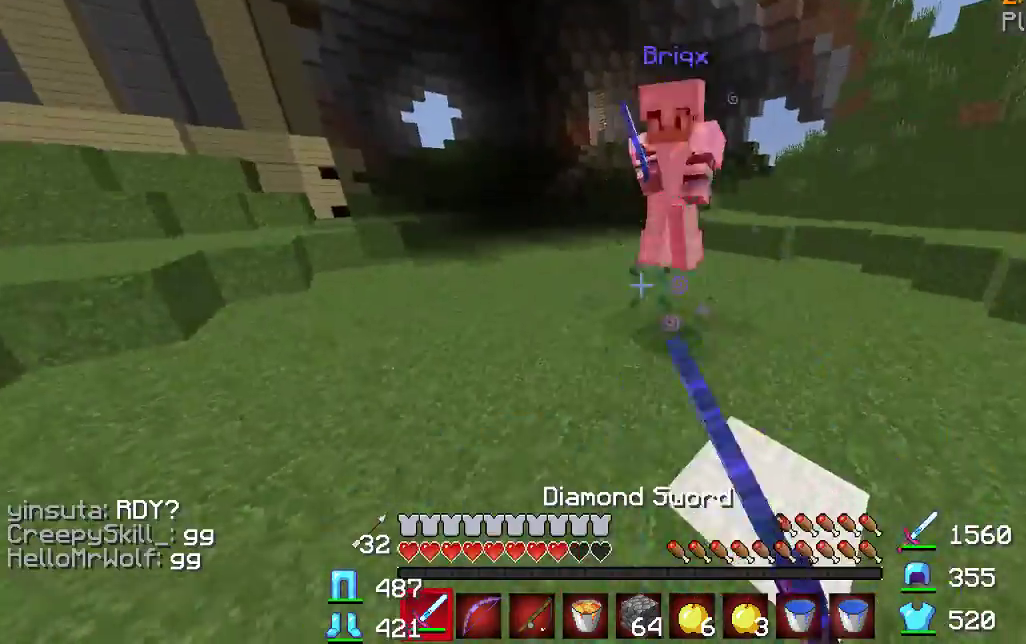
{"keys": ["d", "w"], "mouse": ["left"], "events": []}
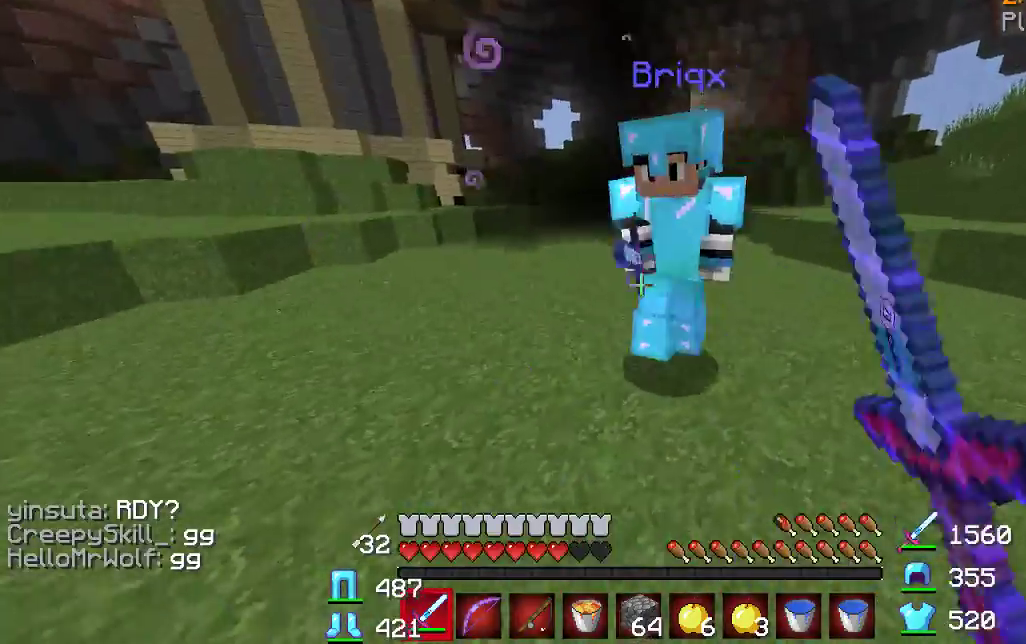
{"keys": ["a"], "mouse": ["left", "right"], "events": [[333, "a", "down"], [367, "mouse_right", "down"], [400, "d", "up"], [400, "mouse_left", "up"], [433, "mouse_left", "down"], [500, "w", "up"]]}
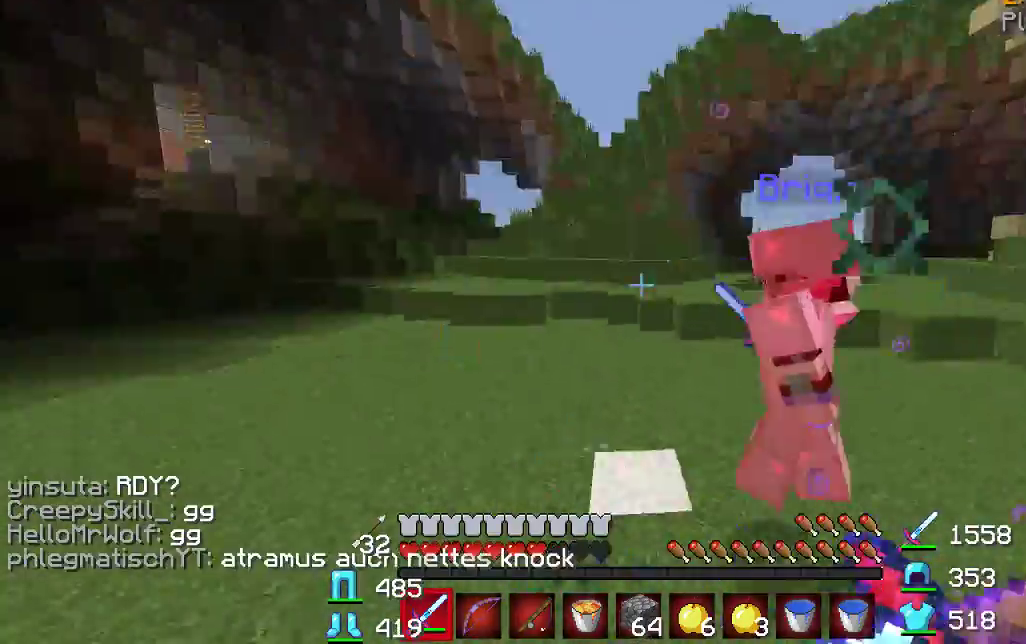
{"keys": ["a", "w"], "mouse": ["left"], "events": [[67, "w", "down"], [100, "mouse_right", "up"], [300, "mouse_right", "down"], [367, "mouse_right", "up"]]}
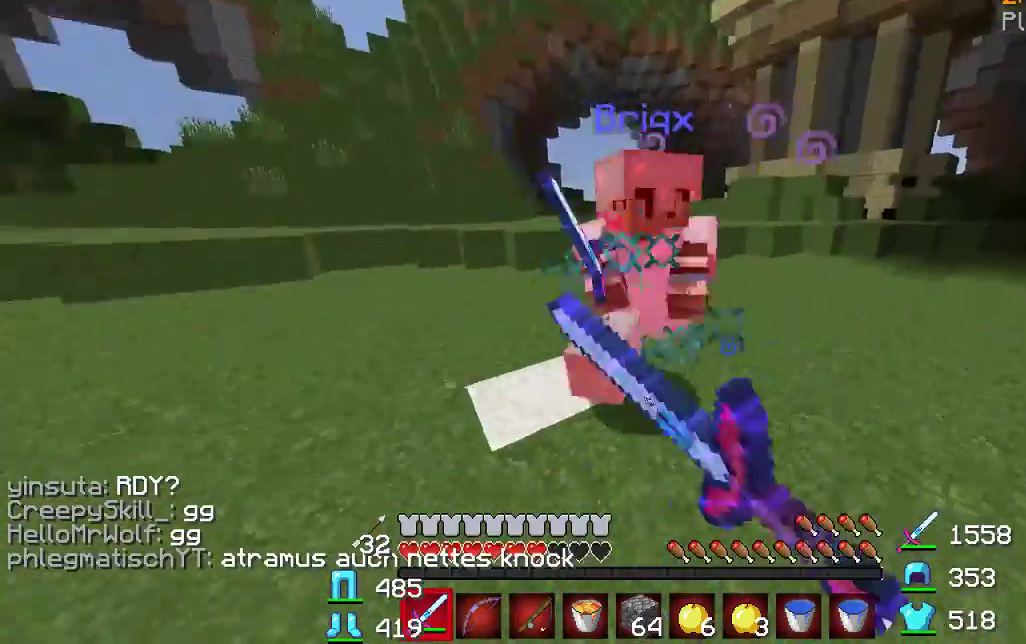
{"keys": ["a", "w"], "mouse": ["left"], "events": []}
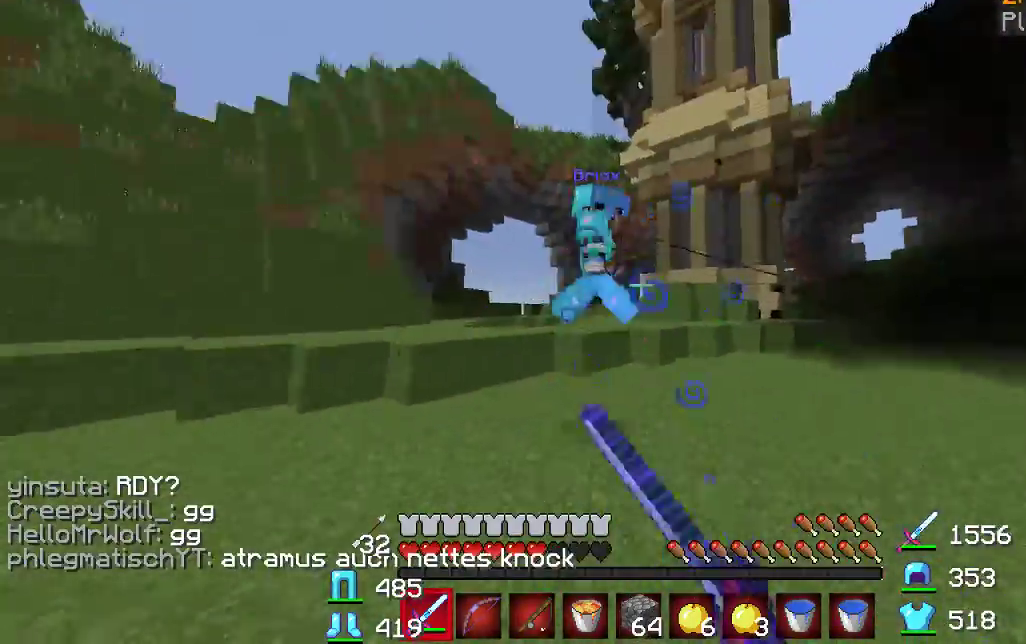
{"keys": ["d", "w"], "mouse": ["left"], "events": [[100, "a", "up"], [133, "d", "down"], [133, "mouse_left", "up"], [200, "mouse_left", "down"]]}
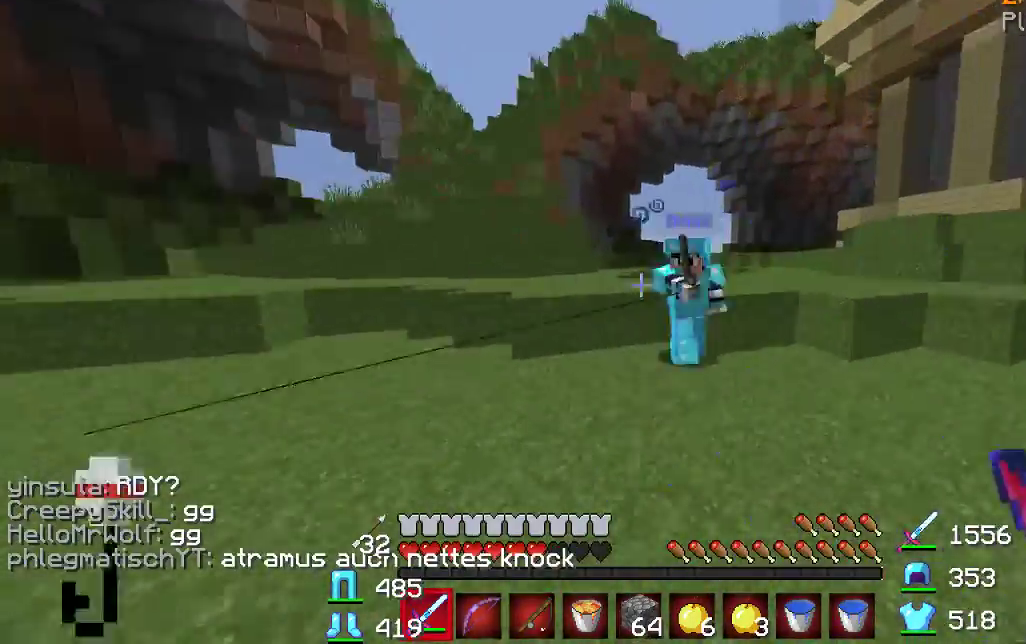
{"keys": ["d", "w"], "mouse": ["left"], "events": [[467, "mouse_left", "up"], [500, "mouse_left", "down"]]}
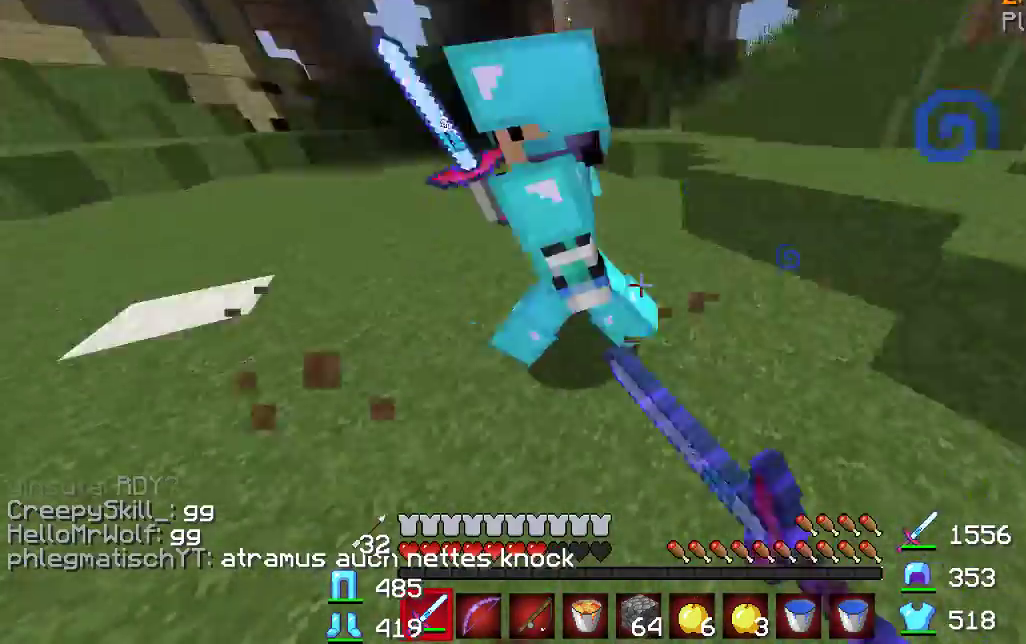
{"keys": ["a", "w"], "mouse": ["left", "right"], "events": [[200, "mouse_right", "down"], [400, "a", "down"], [400, "d", "up"]]}
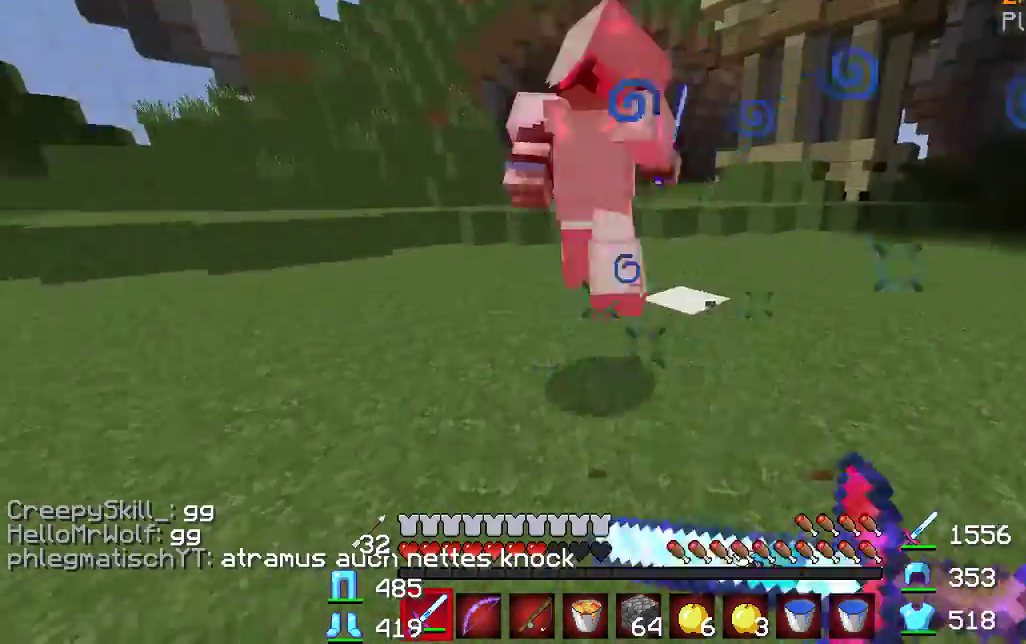
{"keys": ["w"], "mouse": ["left"], "events": [[67, "mouse_left", "up"], [100, "mouse_right", "up"], [133, "mouse_left", "down"], [467, "a", "up"]]}
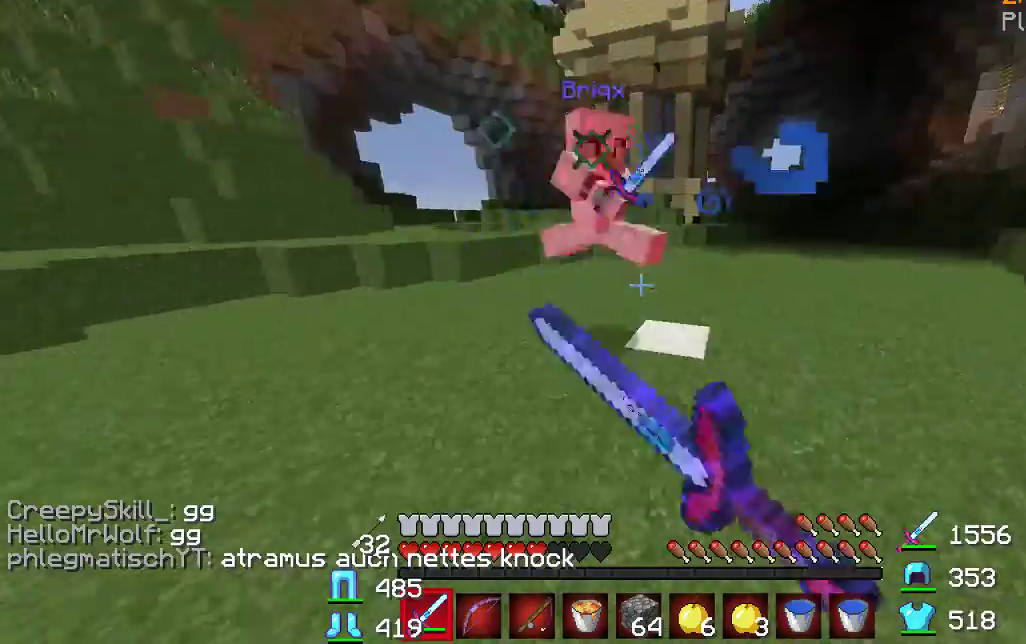
{"keys": ["a", "w"], "mouse": ["left"], "events": [[67, "mouse_left", "up"], [100, "mouse_left", "down"], [200, "a", "down"], [200, "mouse_left", "up"], [233, "mouse_left", "down"]]}
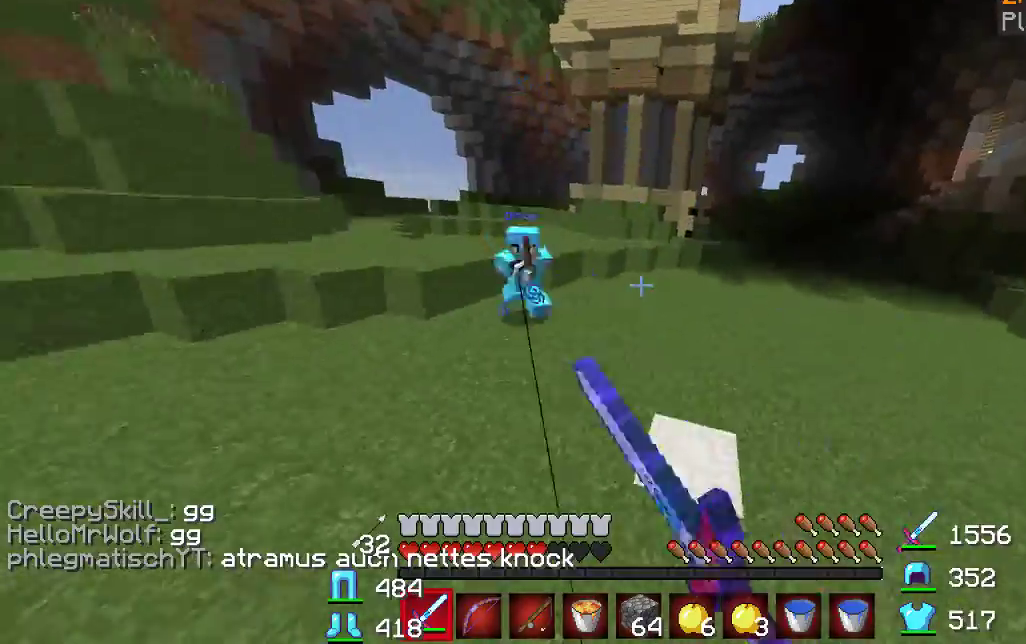
{"keys": ["a", "w"], "mouse": ["left"], "events": [[200, "mouse_left", "up"], [267, "mouse_left", "down"], [267, "mouse_right", "down"], [333, "mouse_left", "up"], [367, "mouse_left", "down"], [367, "mouse_right", "up"], [433, "mouse_left", "up"], [467, "mouse_left", "down"]]}